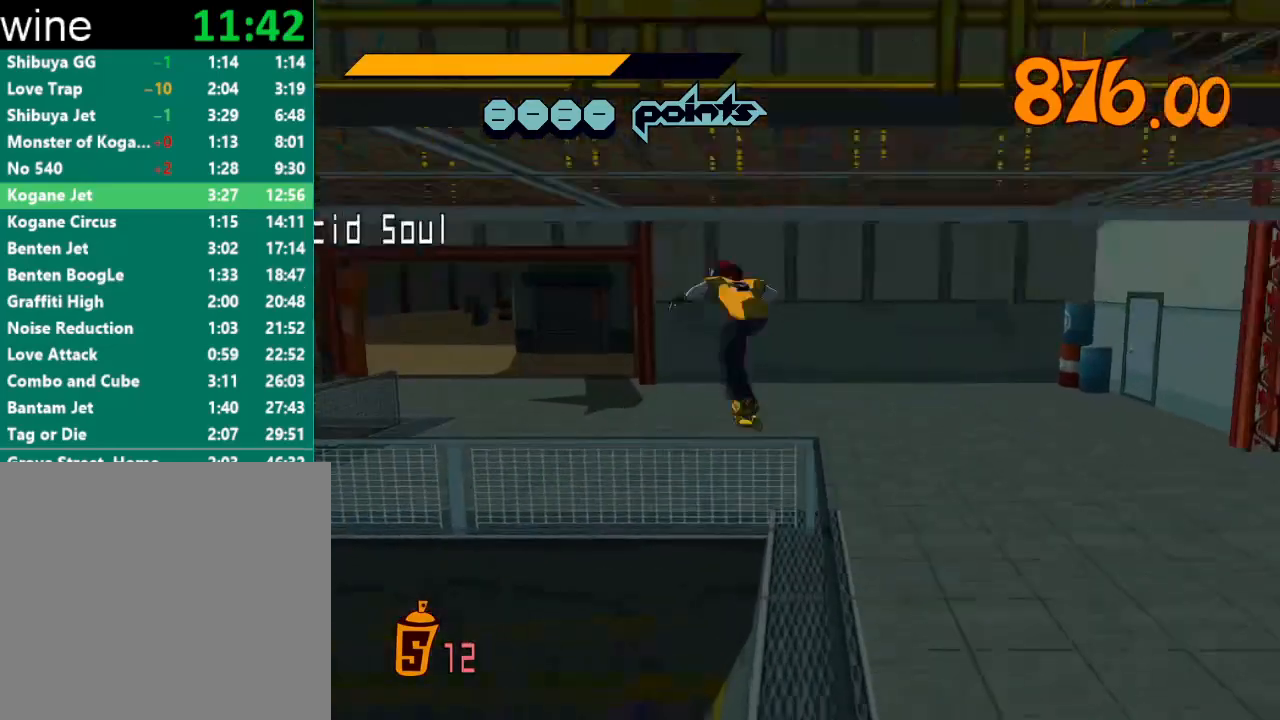
Gameplay with a controller (Xbox layout); each line is a JSON object with the inputs held at the frame after it. "events" lists button and stick changes between this image and that frame as [ms after this image, input, new state], when the widget could be followed in between.
{"buttons": ["A", "R2"], "left_stick": "center", "right_stick": "center", "events": [[300, "left_stick", "up-right"], [500, "left_stick", "center"]]}
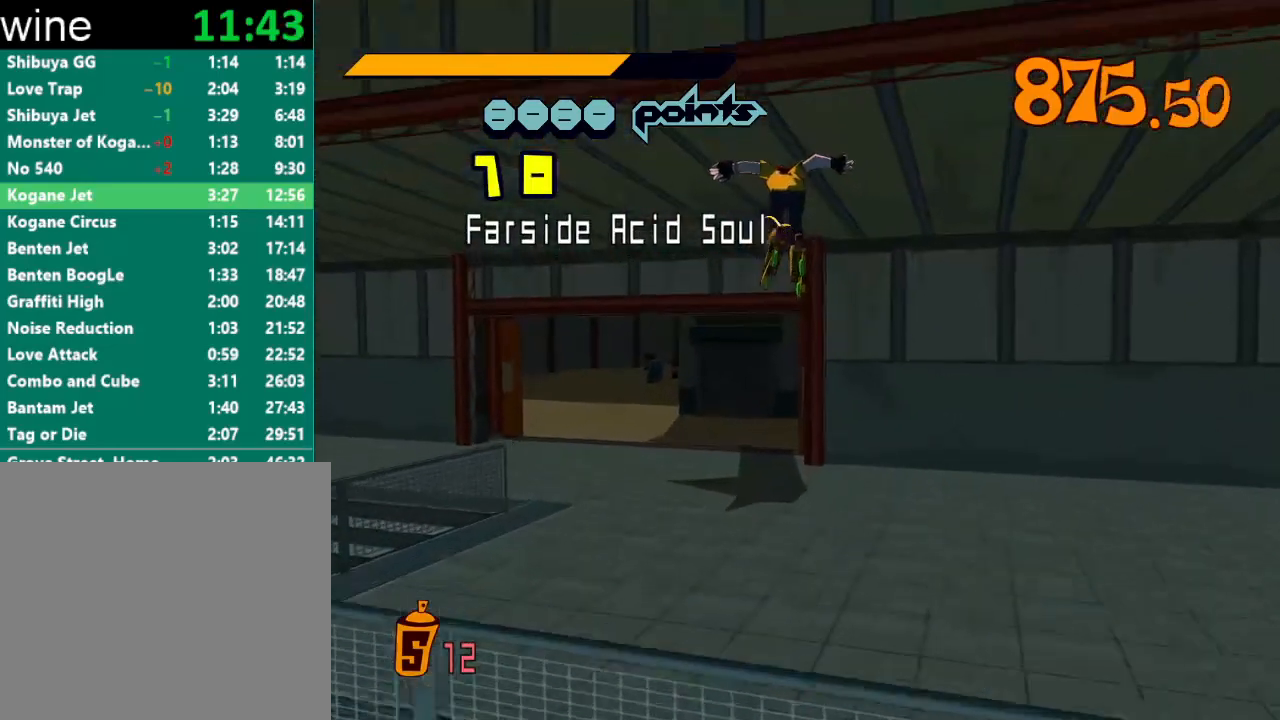
{"buttons": ["A", "R2"], "left_stick": "up", "right_stick": "center", "events": [[200, "left_stick", "left"], [467, "left_stick", "up"]]}
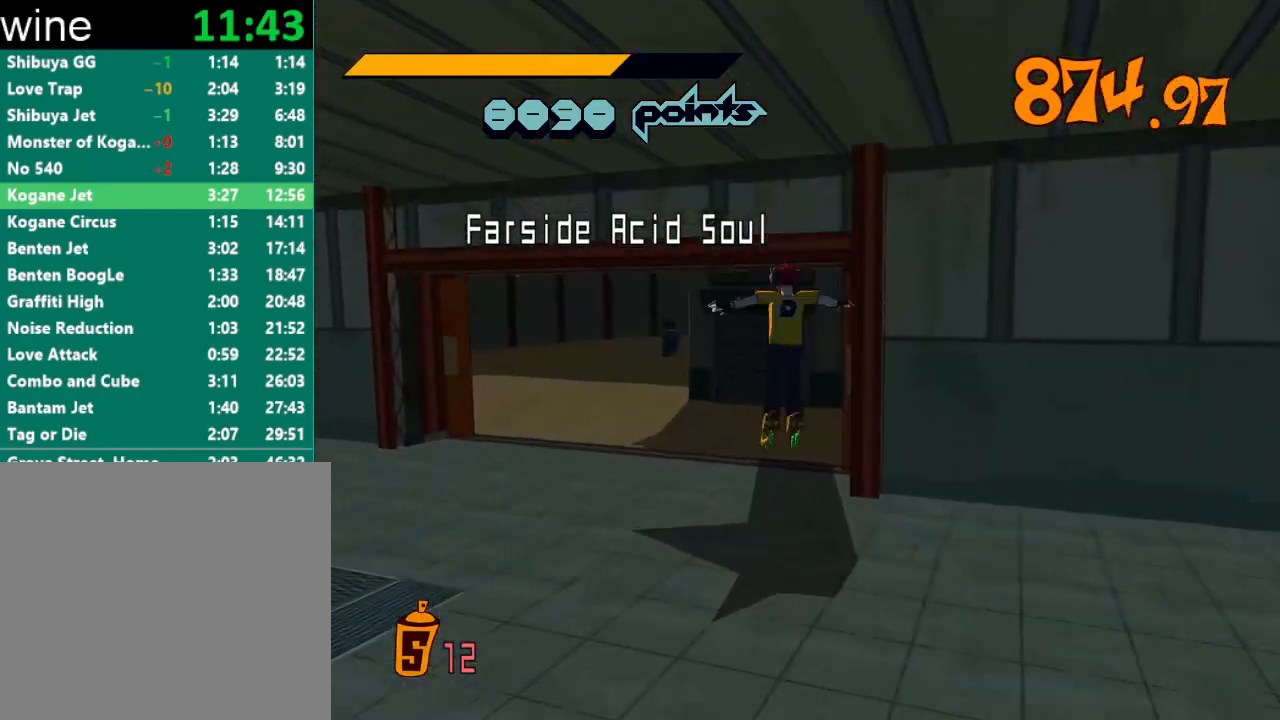
{"buttons": ["R2"], "left_stick": "up", "right_stick": "right", "events": [[167, "A", "up"], [200, "R2", "up"], [367, "right_stick", "right"], [400, "R2", "down"]]}
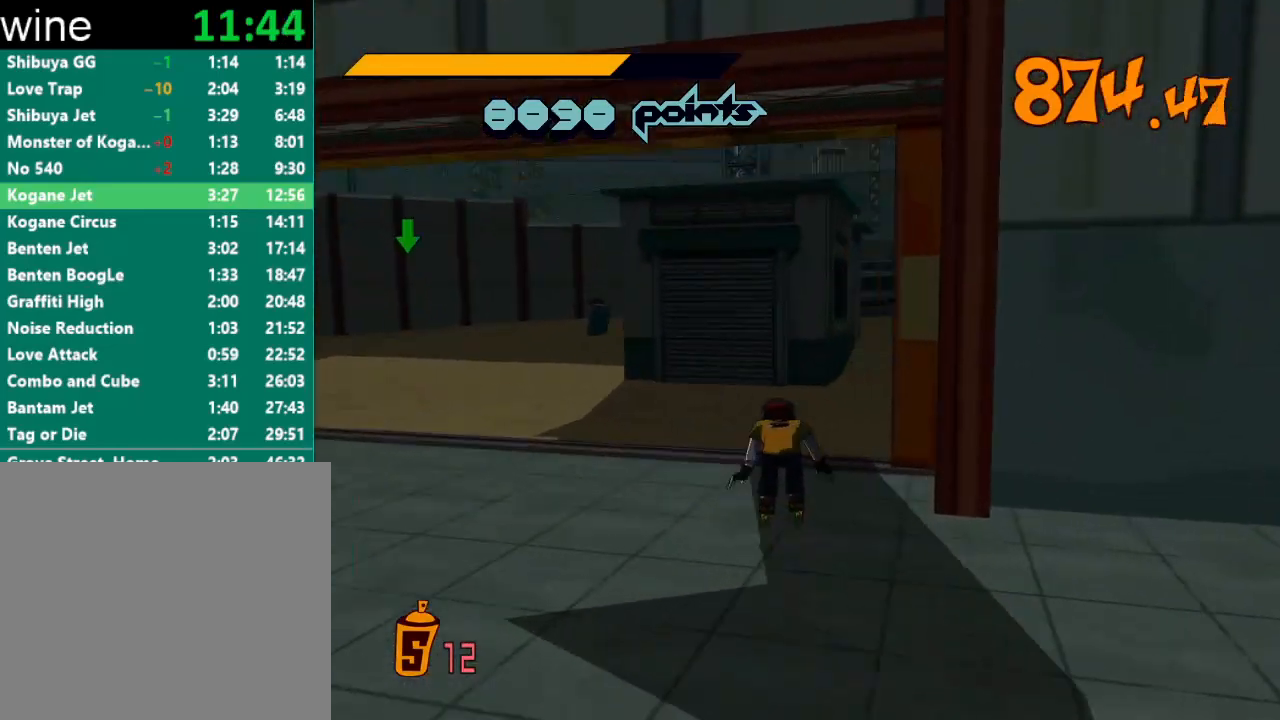
{"buttons": ["A", "R2"], "left_stick": "up", "right_stick": "center", "events": [[333, "right_stick", "center"], [400, "A", "down"]]}
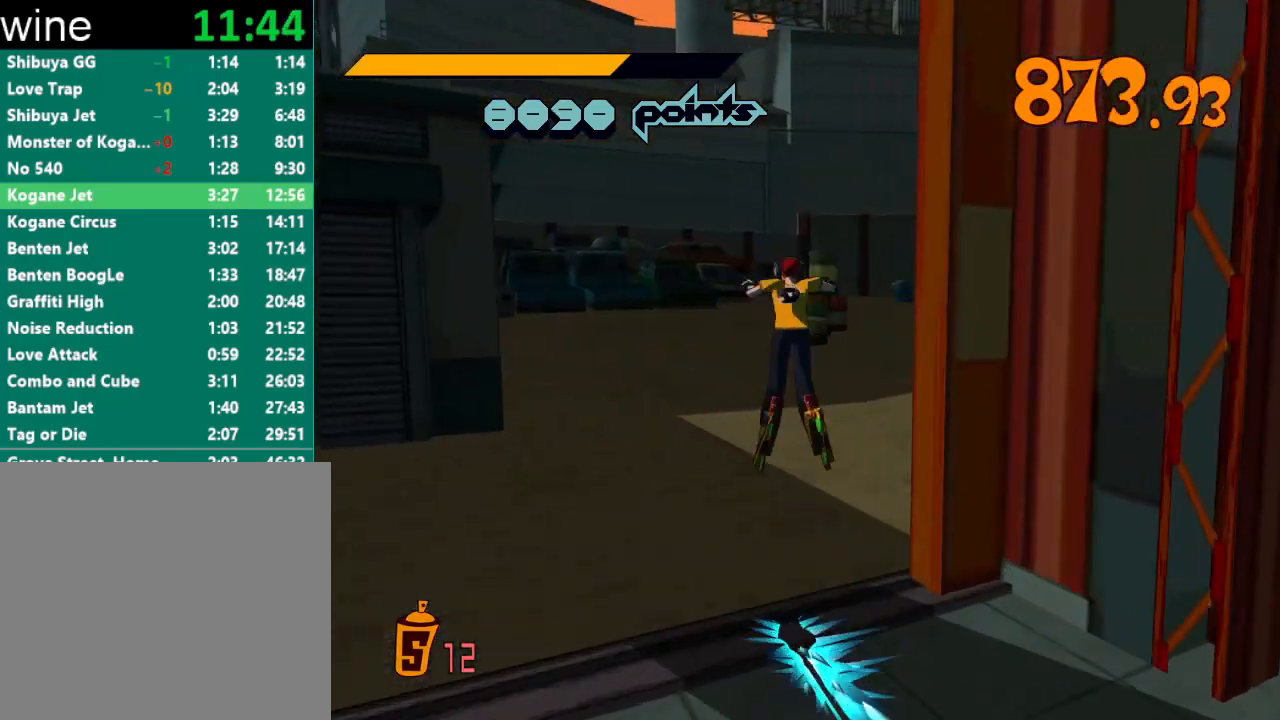
{"buttons": ["A", "R2"], "left_stick": "up-right", "right_stick": "center", "events": [[33, "left_stick", "up-right"]]}
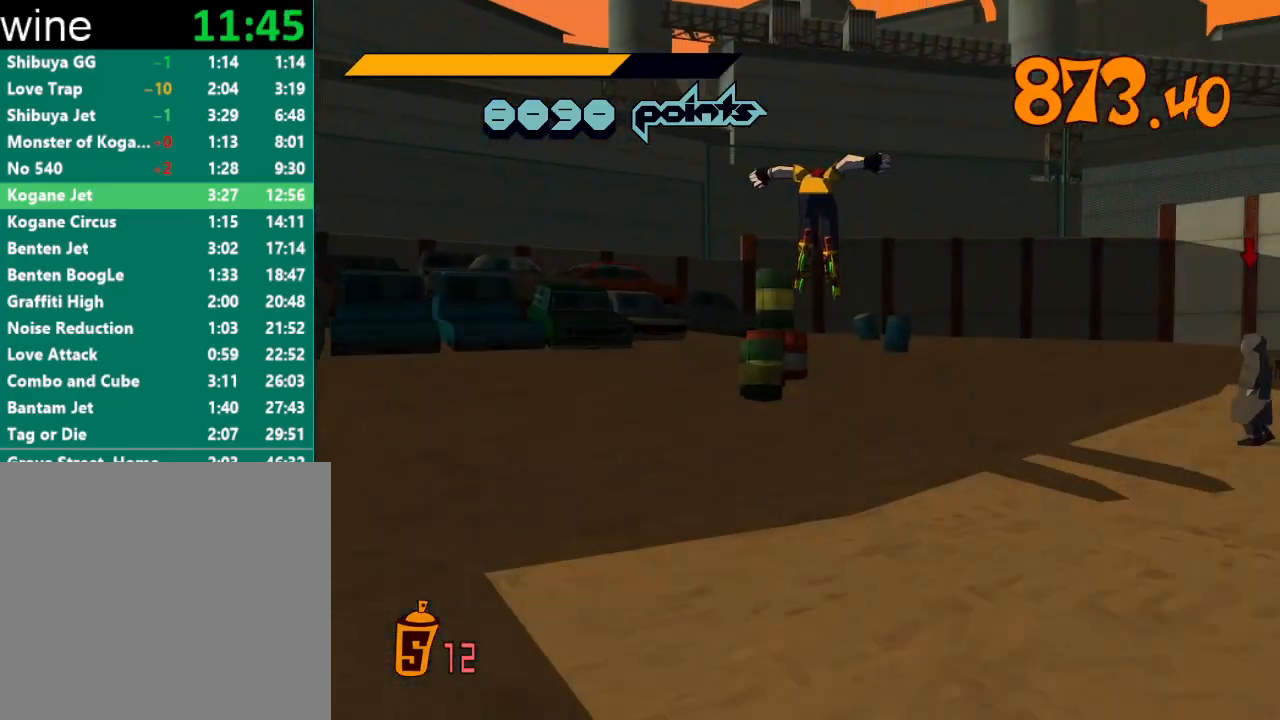
{"buttons": [], "left_stick": "up-right", "right_stick": "center", "events": [[367, "A", "up"], [367, "R2", "up"]]}
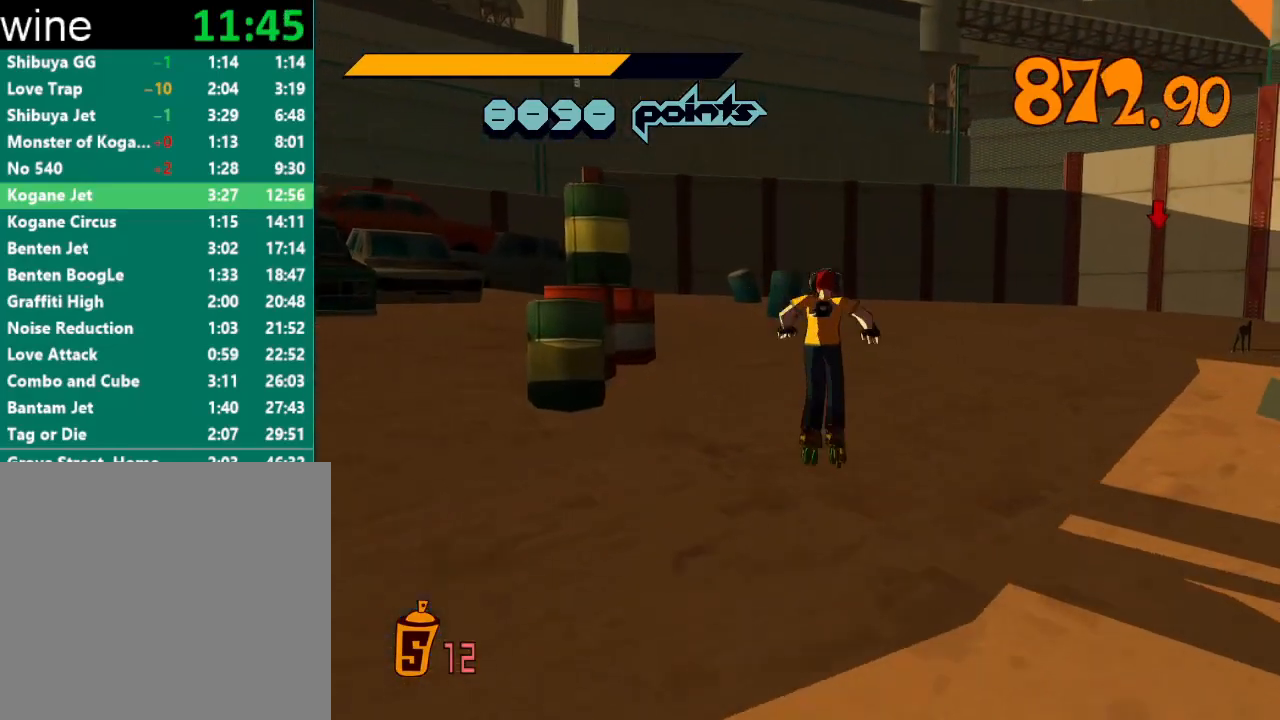
{"buttons": ["A", "R2"], "left_stick": "up", "right_stick": "center", "events": [[33, "right_stick", "right"], [67, "left_stick", "up"], [100, "R2", "down"], [133, "right_stick", "center"], [433, "A", "down"]]}
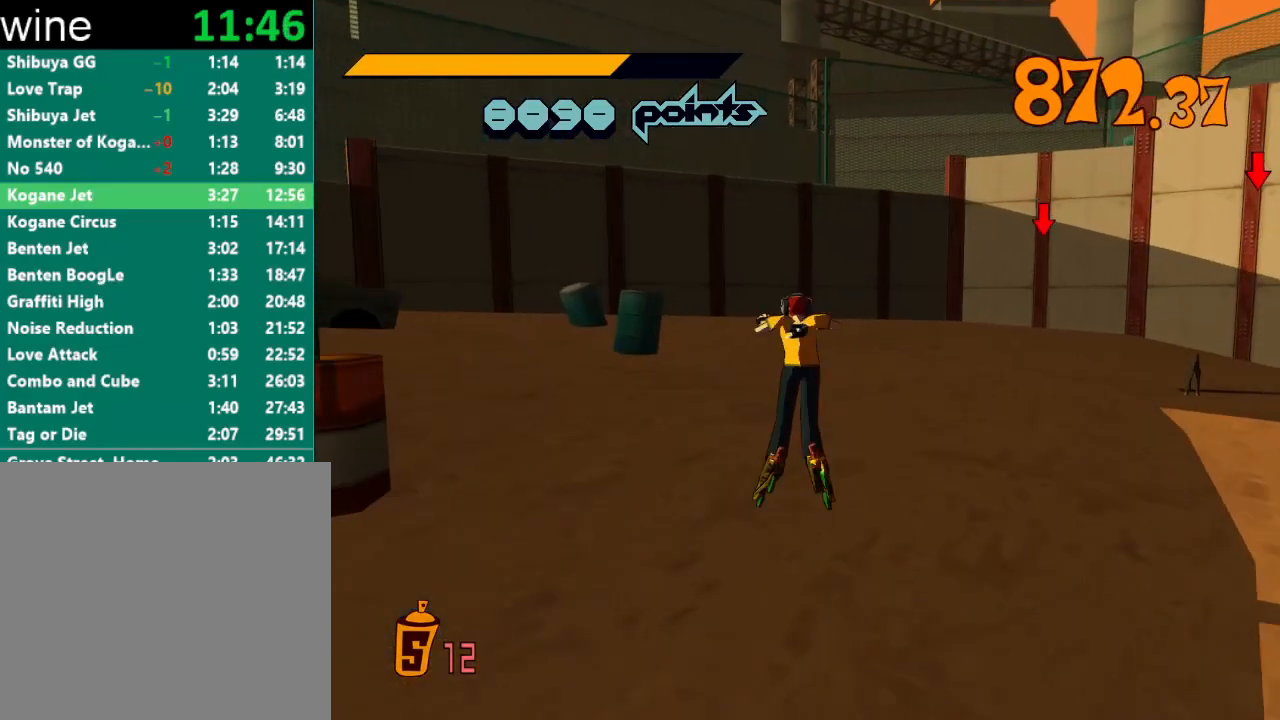
{"buttons": [], "left_stick": "center", "right_stick": "center", "events": [[33, "left_stick", "up-right"], [300, "R2", "up"], [333, "A", "up"], [400, "left_stick", "center"]]}
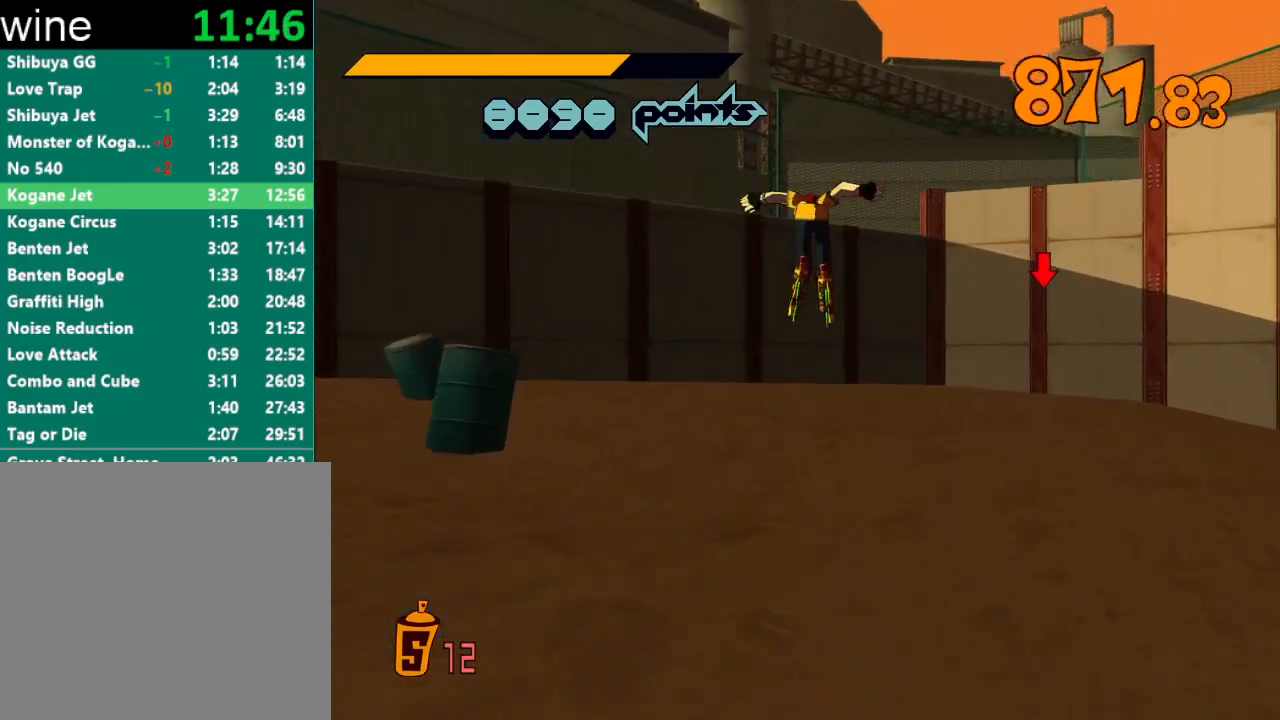
{"buttons": ["R2"], "left_stick": "up", "right_stick": "center", "events": [[33, "left_stick", "up"], [100, "right_stick", "right"], [333, "R2", "down"], [333, "right_stick", "center"]]}
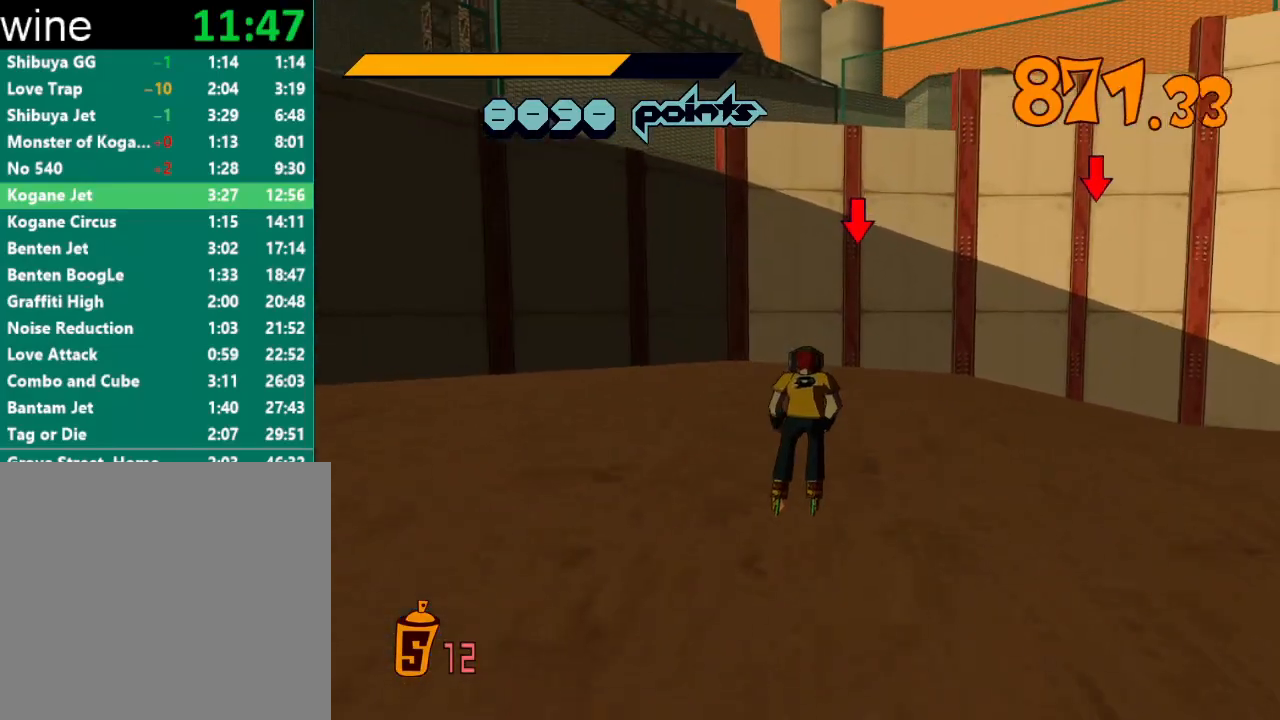
{"buttons": ["R2"], "left_stick": "up", "right_stick": "center", "events": []}
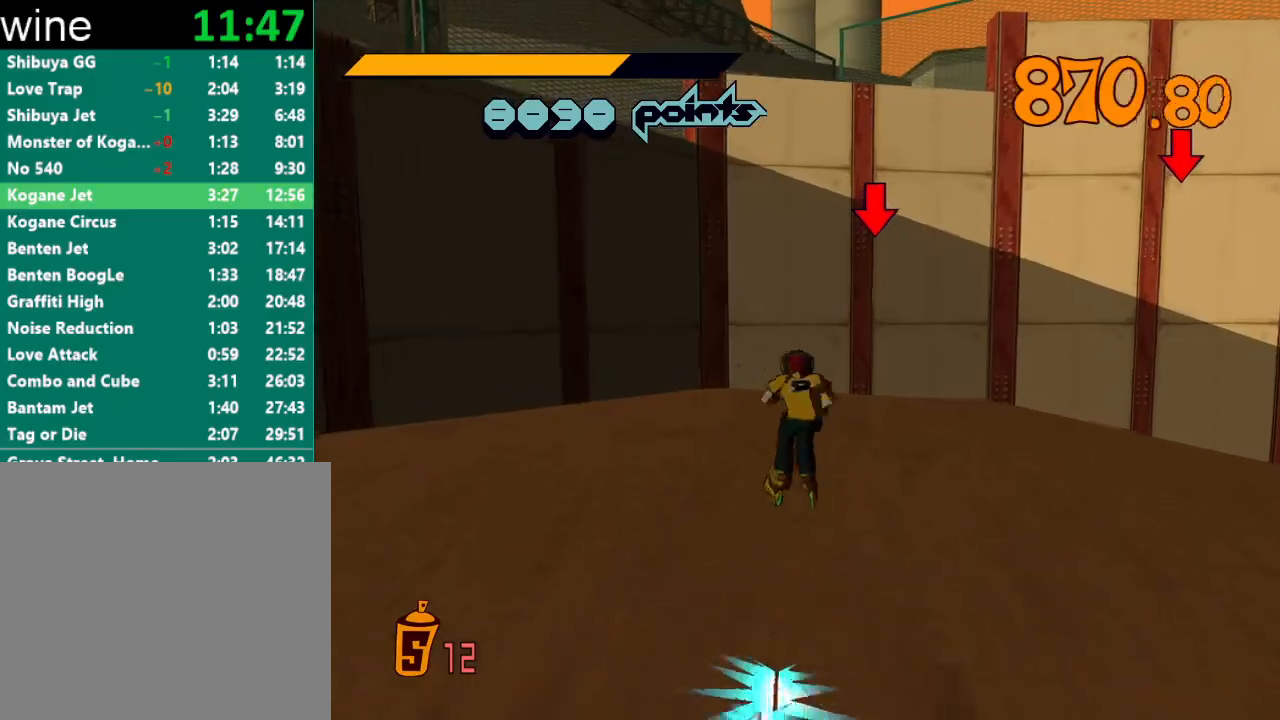
{"buttons": ["A", "R2"], "left_stick": "center", "right_stick": "center", "events": [[33, "A", "down"], [133, "left_stick", "up-right"], [500, "left_stick", "center"]]}
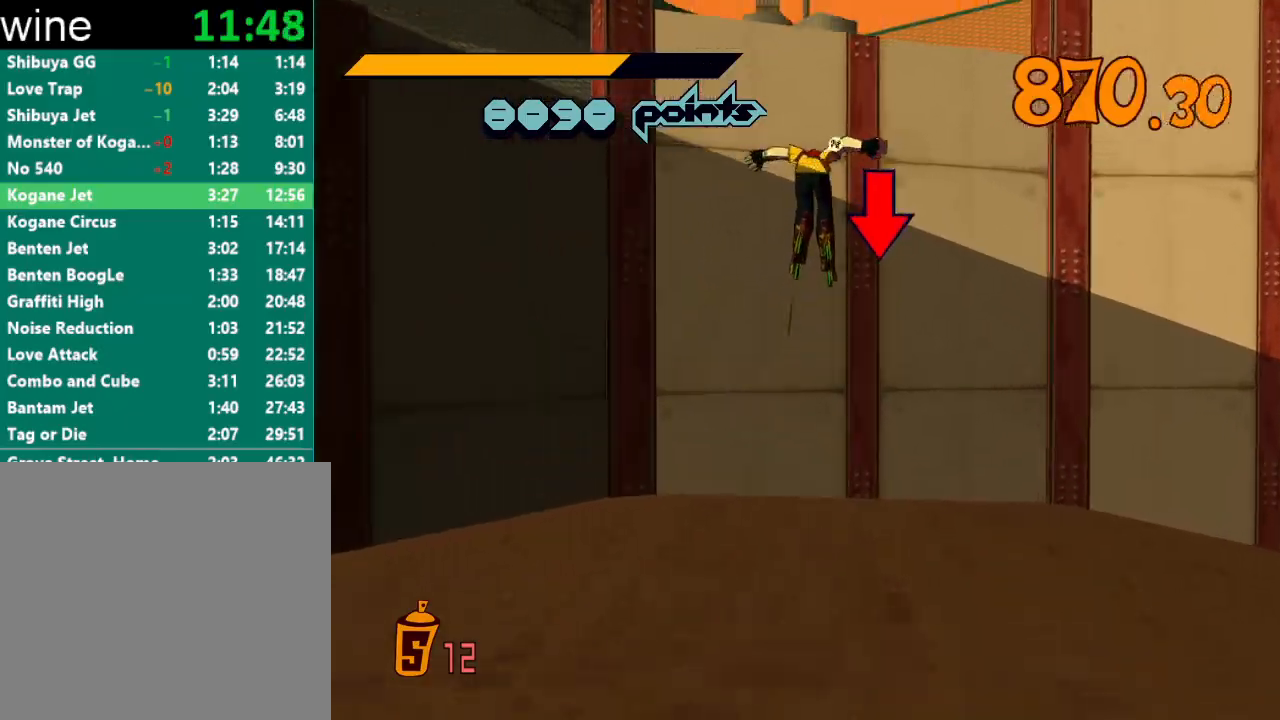
{"buttons": ["A", "R2"], "left_stick": "center", "right_stick": "center", "events": [[67, "L2", "down"], [133, "L2", "up"], [233, "L2", "down"], [300, "A", "up"], [300, "L2", "up"], [400, "A", "down"]]}
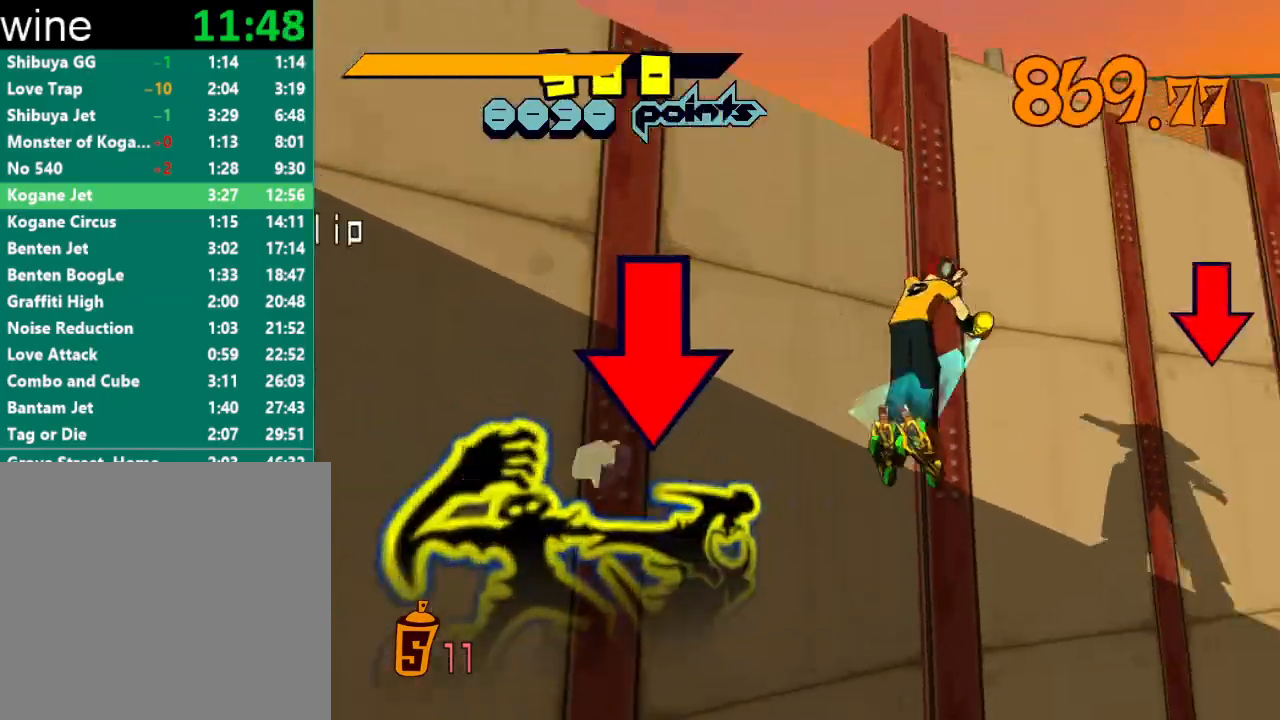
{"buttons": ["A", "R2"], "left_stick": "center", "right_stick": "center", "events": [[33, "left_stick", "left"], [233, "L2", "down"], [300, "L2", "up"], [367, "A", "up"], [367, "L2", "down"], [367, "left_stick", "center"], [433, "A", "down"], [467, "L2", "up"]]}
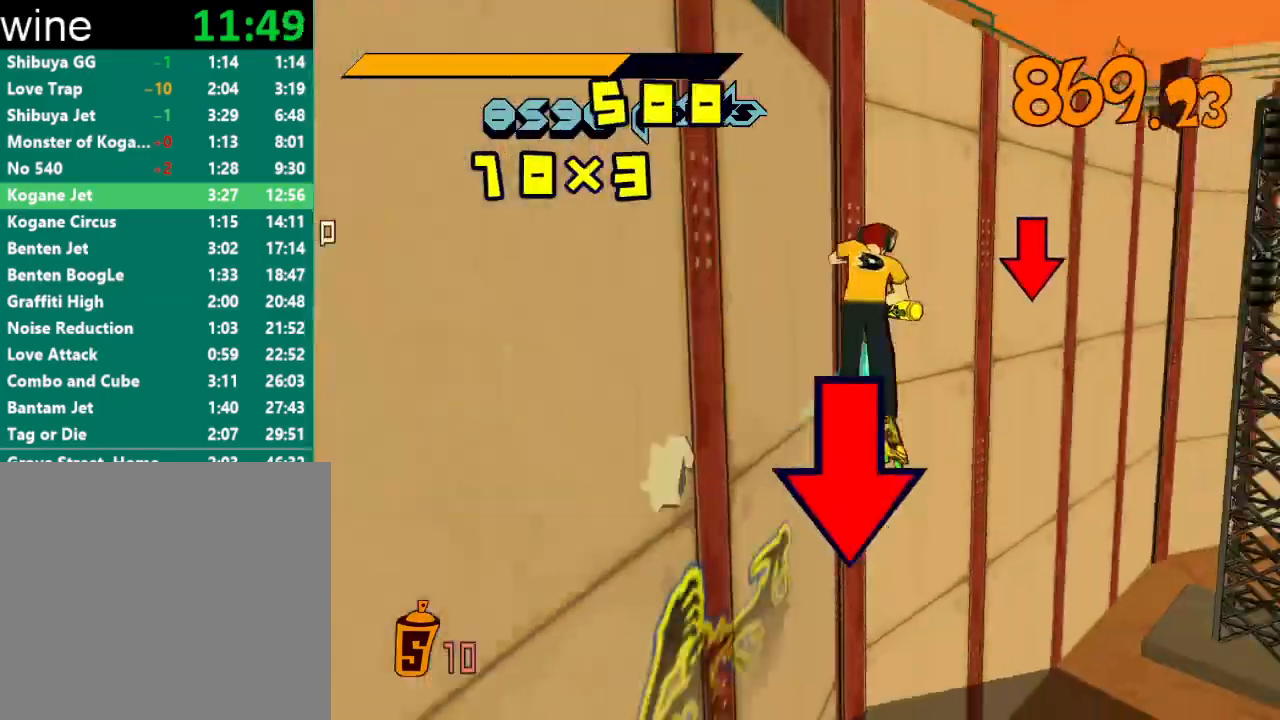
{"buttons": ["L2", "R2"], "left_stick": "center", "right_stick": "center", "events": [[67, "left_stick", "right"], [200, "left_stick", "center"], [267, "L2", "down"], [367, "L2", "up"], [433, "A", "up"], [467, "L2", "down"]]}
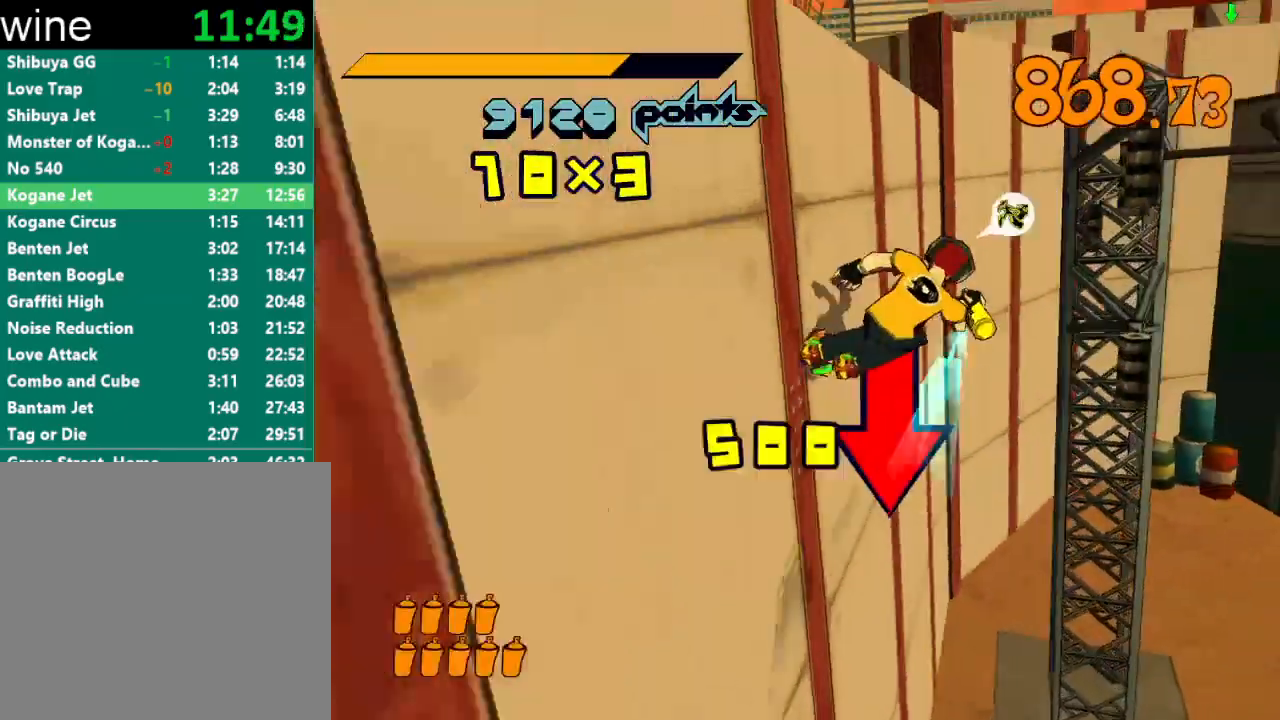
{"buttons": ["L2"], "left_stick": "down", "right_stick": "center", "events": [[33, "L2", "up"], [33, "left_stick", "right"], [67, "A", "down"], [367, "L2", "down"], [400, "A", "up"], [400, "left_stick", "down"], [433, "R2", "up"]]}
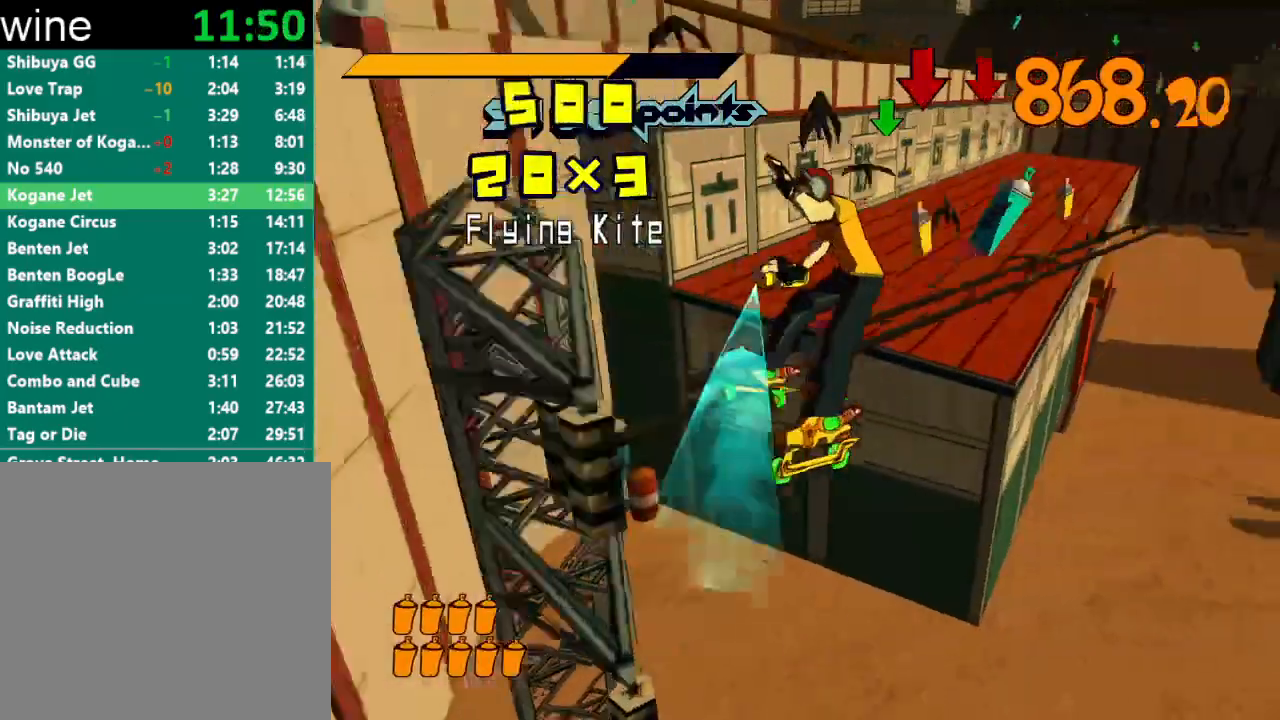
{"buttons": ["R2"], "left_stick": "right", "right_stick": "center", "events": [[33, "L2", "up"], [200, "R2", "down"], [267, "left_stick", "center"], [500, "left_stick", "right"]]}
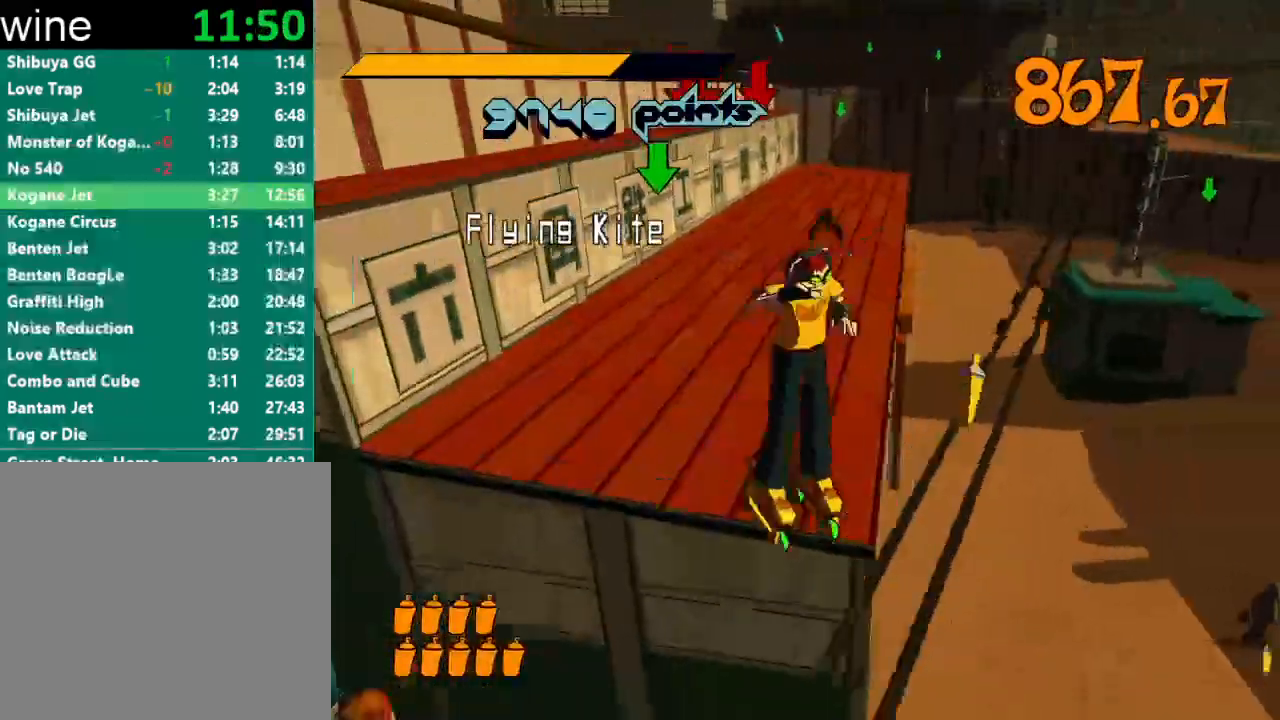
{"buttons": [], "left_stick": "up-left", "right_stick": "center", "events": [[233, "left_stick", "up-left"], [267, "R2", "up"]]}
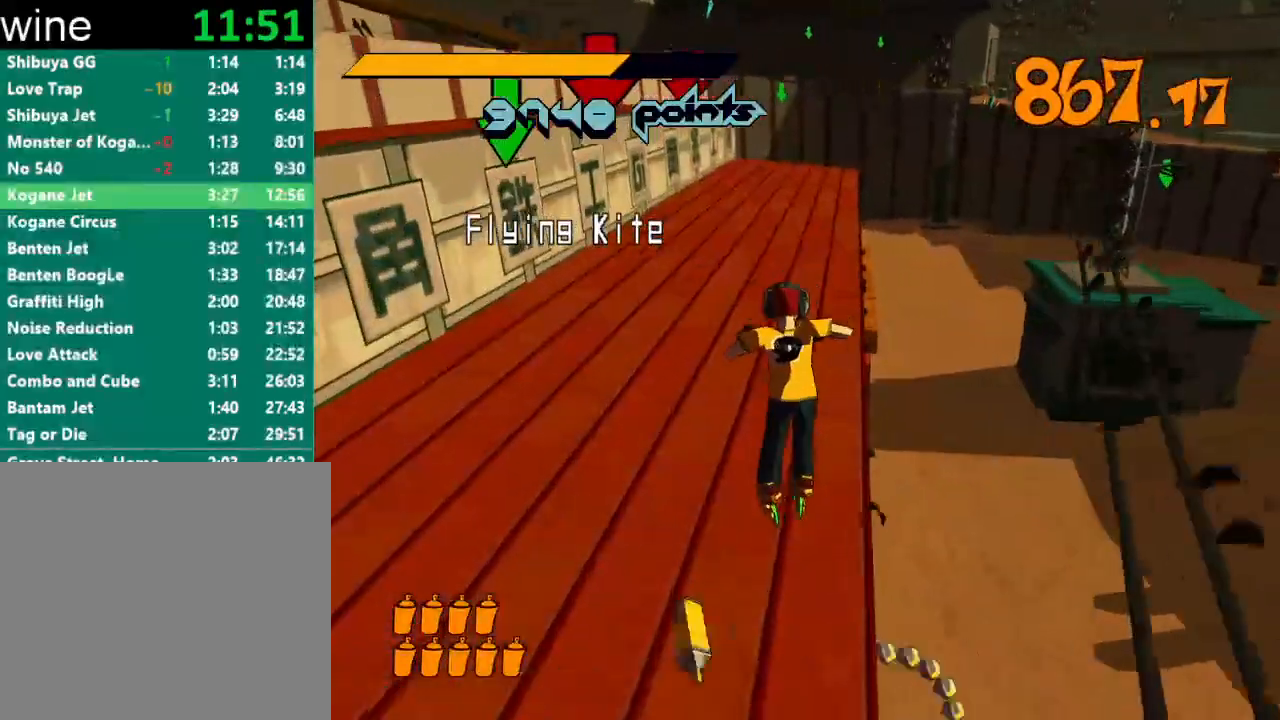
{"buttons": ["R2"], "left_stick": "up", "right_stick": "down-left", "events": [[300, "left_stick", "up"], [467, "right_stick", "down-left"], [500, "R2", "down"]]}
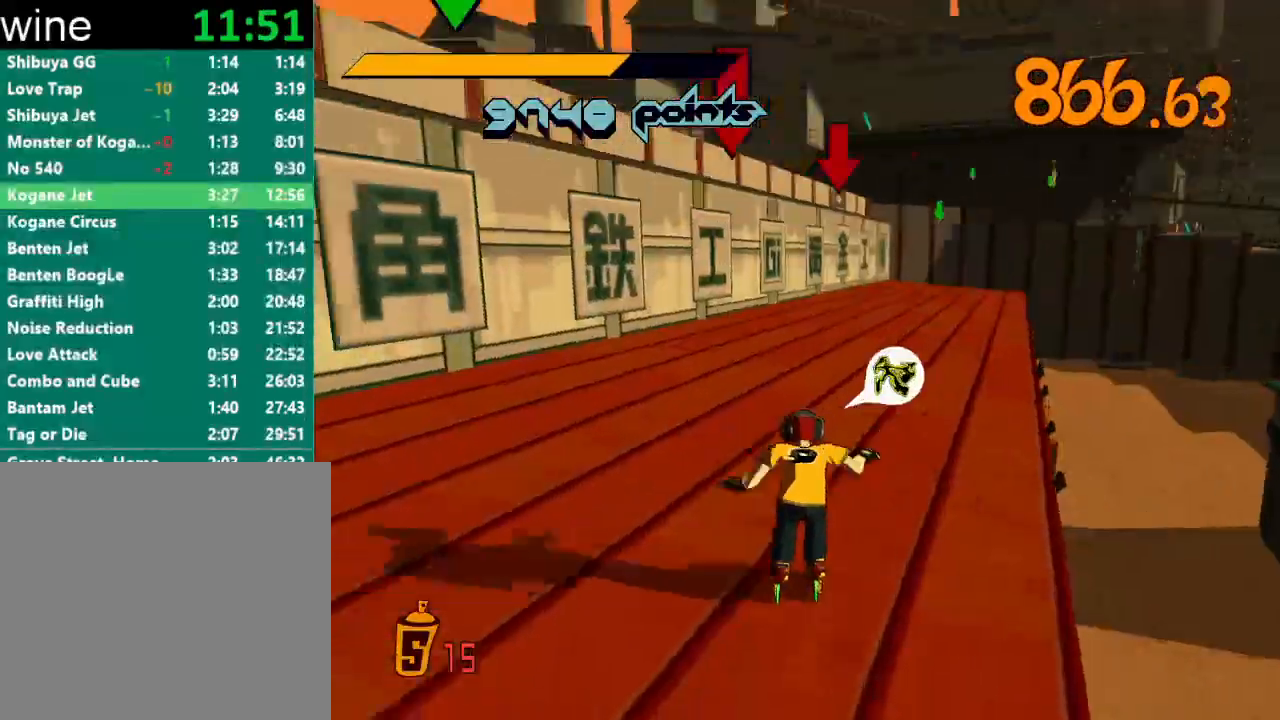
{"buttons": ["A", "R2"], "left_stick": "up", "right_stick": "center", "events": [[67, "right_stick", "center"], [433, "A", "down"]]}
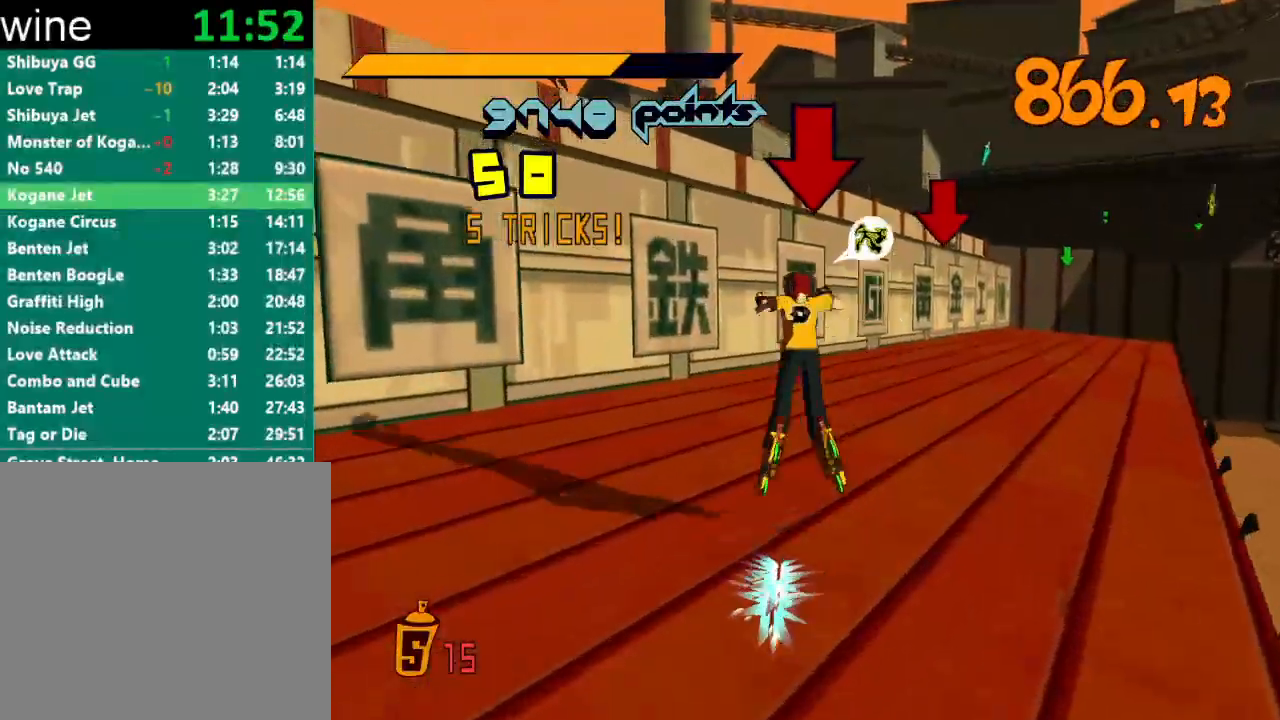
{"buttons": [], "left_stick": "up-right", "right_stick": "center", "events": [[33, "left_stick", "up-right"], [133, "A", "up"], [167, "R2", "up"]]}
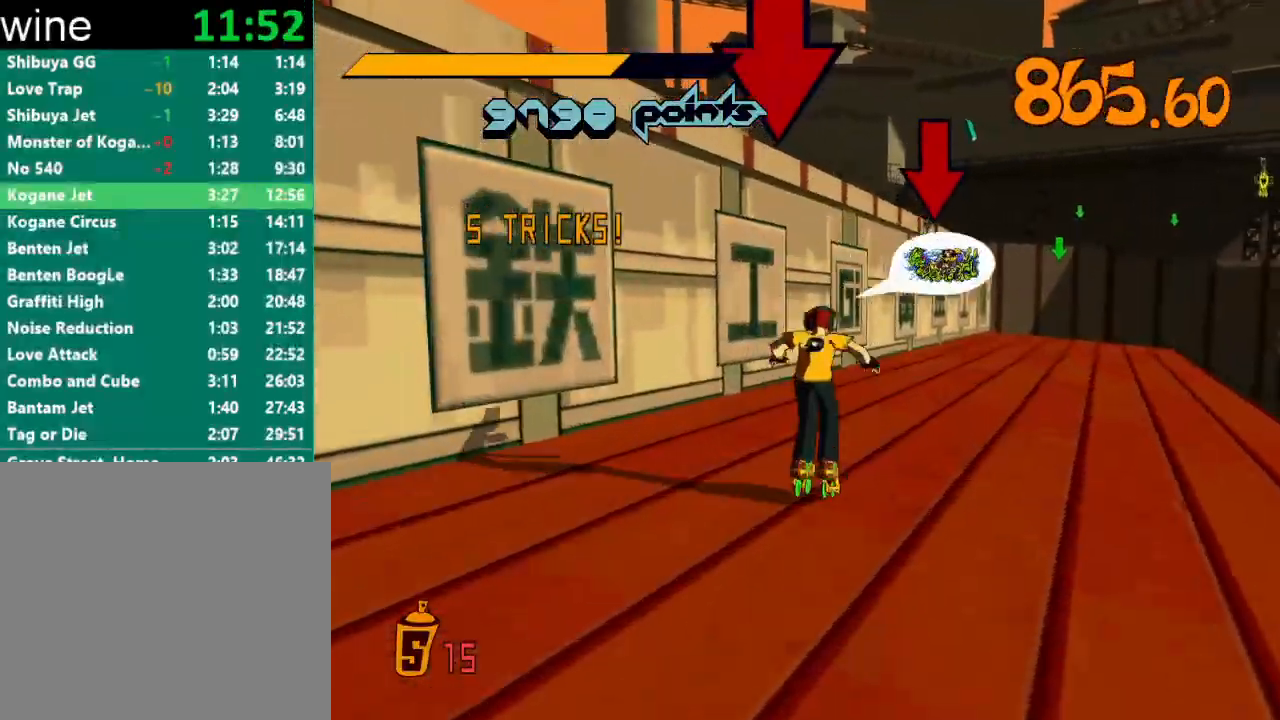
{"buttons": [], "left_stick": "center", "right_stick": "center", "events": [[67, "R1", "down"], [67, "Y", "down"], [100, "left_stick", "center"], [133, "R1", "up"], [133, "Y", "up"], [167, "R1", "down"], [167, "Y", "down"], [233, "R1", "up"], [233, "Y", "up"], [267, "R1", "down"], [267, "Y", "down"], [300, "Y", "up"], [333, "R1", "up"], [367, "R1", "down"], [367, "Y", "down"], [400, "R1", "up"], [400, "Y", "up"], [467, "R1", "down"], [467, "Y", "down"], [500, "R1", "up"], [500, "Y", "up"]]}
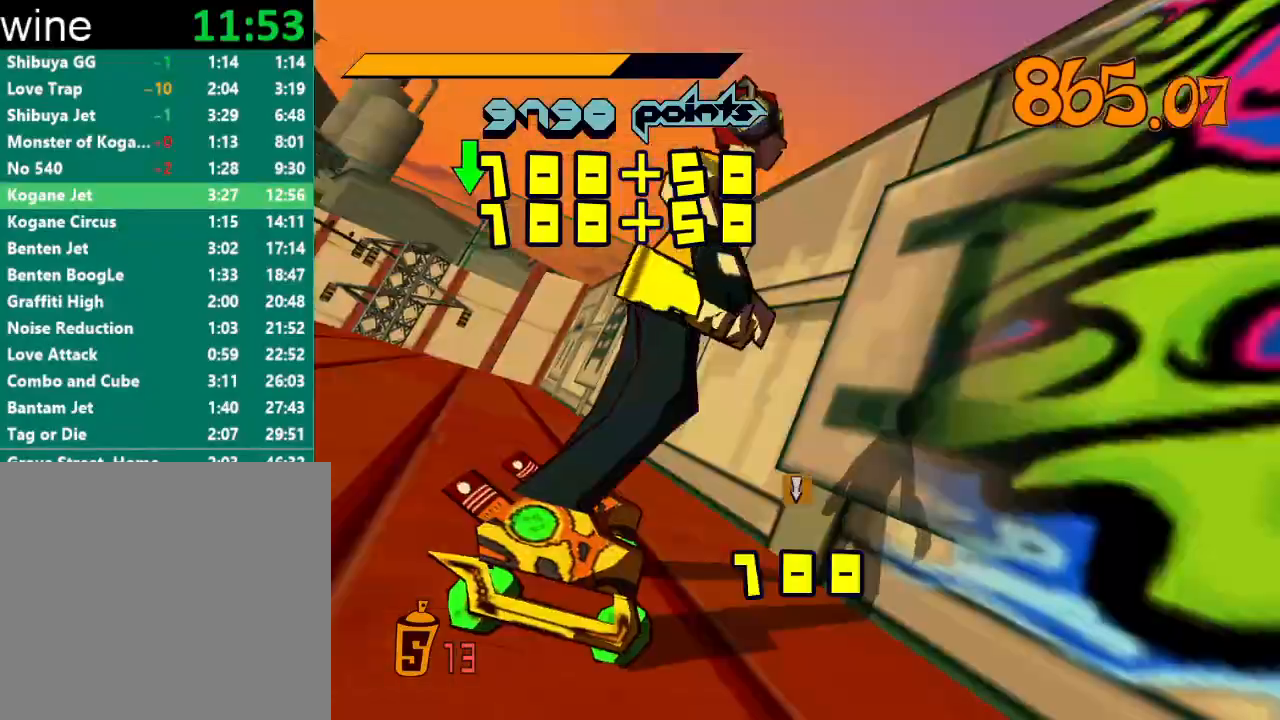
{"buttons": [], "left_stick": "center", "right_stick": "center", "events": [[33, "R1", "down"], [67, "Y", "down"], [100, "R1", "up"], [100, "Y", "up"], [133, "R1", "down"], [133, "Y", "down"], [200, "R1", "up"], [200, "Y", "up"], [233, "R1", "down"], [233, "Y", "down"], [300, "R1", "up"], [300, "Y", "up"], [333, "R1", "down"], [333, "Y", "down"], [400, "R1", "up"], [400, "Y", "up"], [433, "R1", "down"], [467, "Y", "down"], [500, "R1", "up"], [500, "Y", "up"]]}
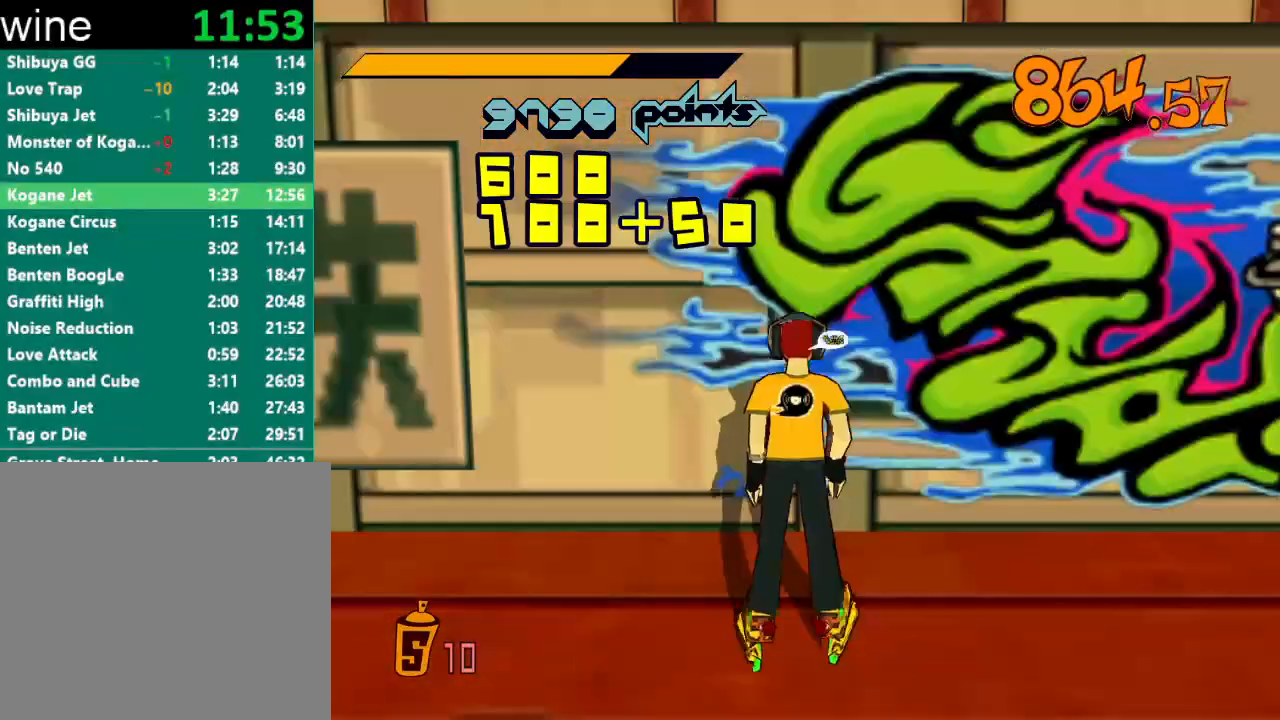
{"buttons": [], "left_stick": "right", "right_stick": "center", "events": [[33, "R1", "down"], [33, "Y", "down"], [100, "R1", "up"], [100, "Y", "up"], [167, "R1", "down"], [167, "Y", "down"], [200, "R1", "up"], [200, "Y", "up"], [267, "R1", "down"], [267, "Y", "down"], [300, "R1", "up"], [300, "Y", "up"], [367, "R1", "down"], [367, "Y", "down"], [433, "R1", "up"], [433, "Y", "up"], [433, "left_stick", "right"]]}
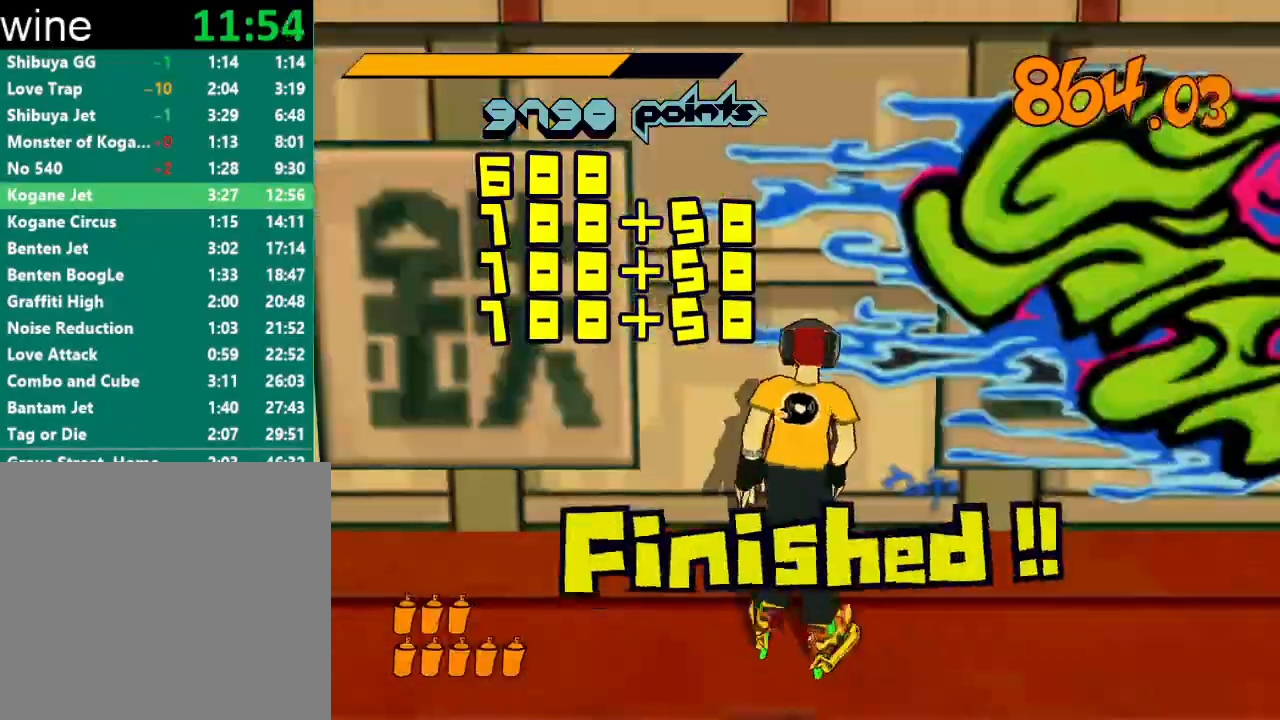
{"buttons": ["R2"], "left_stick": "up-right", "right_stick": "center", "events": [[100, "R2", "down"], [433, "left_stick", "up-right"]]}
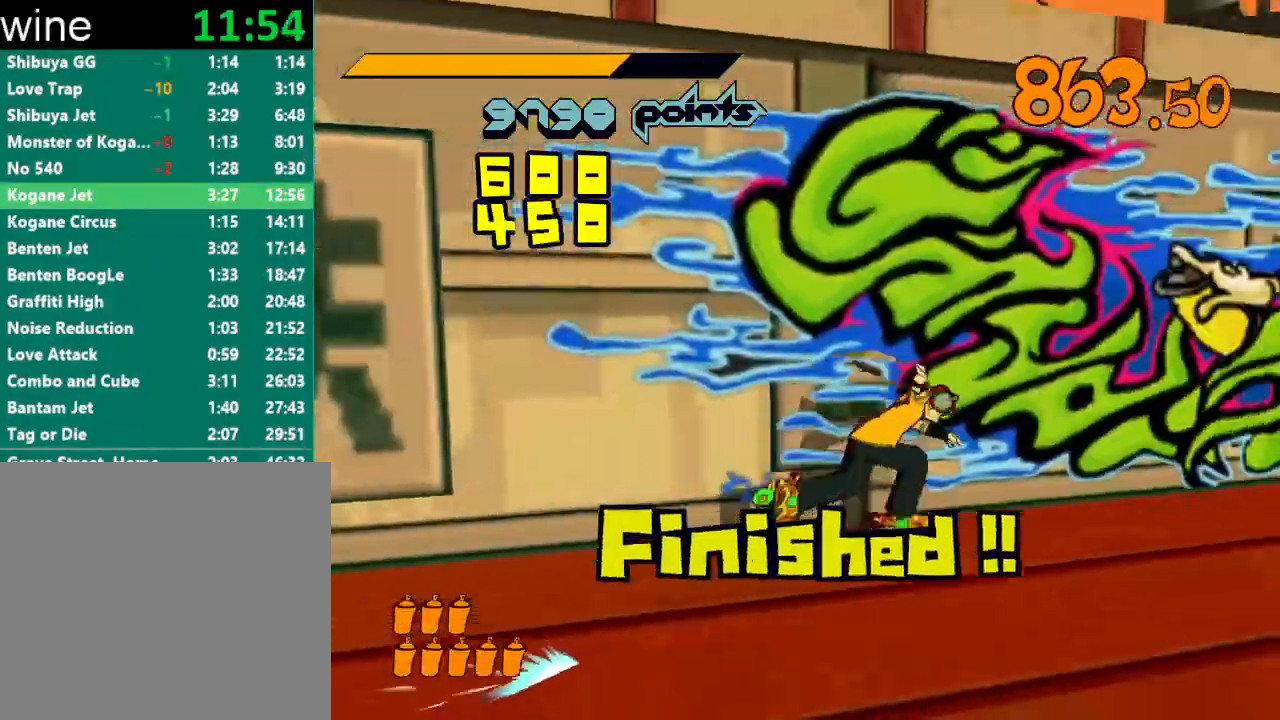
{"buttons": [], "left_stick": "right", "right_stick": "center", "events": [[100, "A", "down"], [467, "A", "up"], [467, "R2", "up"], [467, "left_stick", "right"]]}
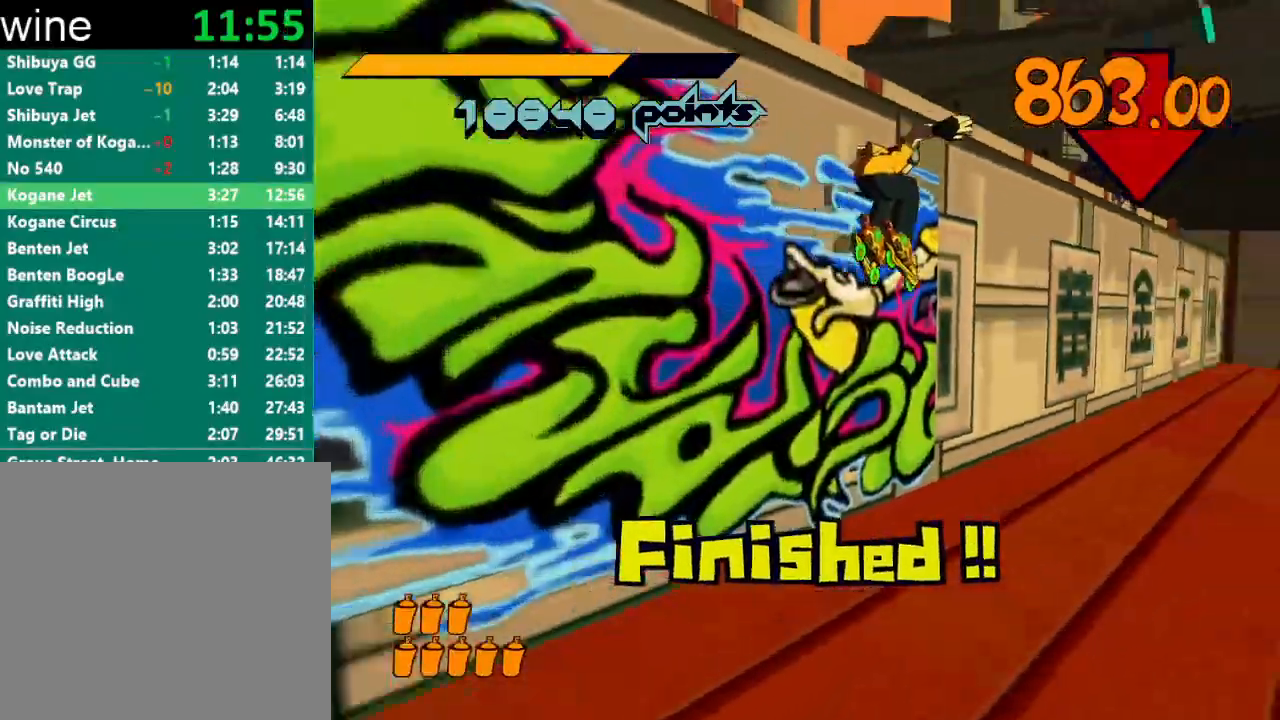
{"buttons": [], "left_stick": "center", "right_stick": "center", "events": [[400, "R1", "down"], [433, "Y", "down"], [467, "R1", "up"], [467, "Y", "up"], [467, "left_stick", "center"]]}
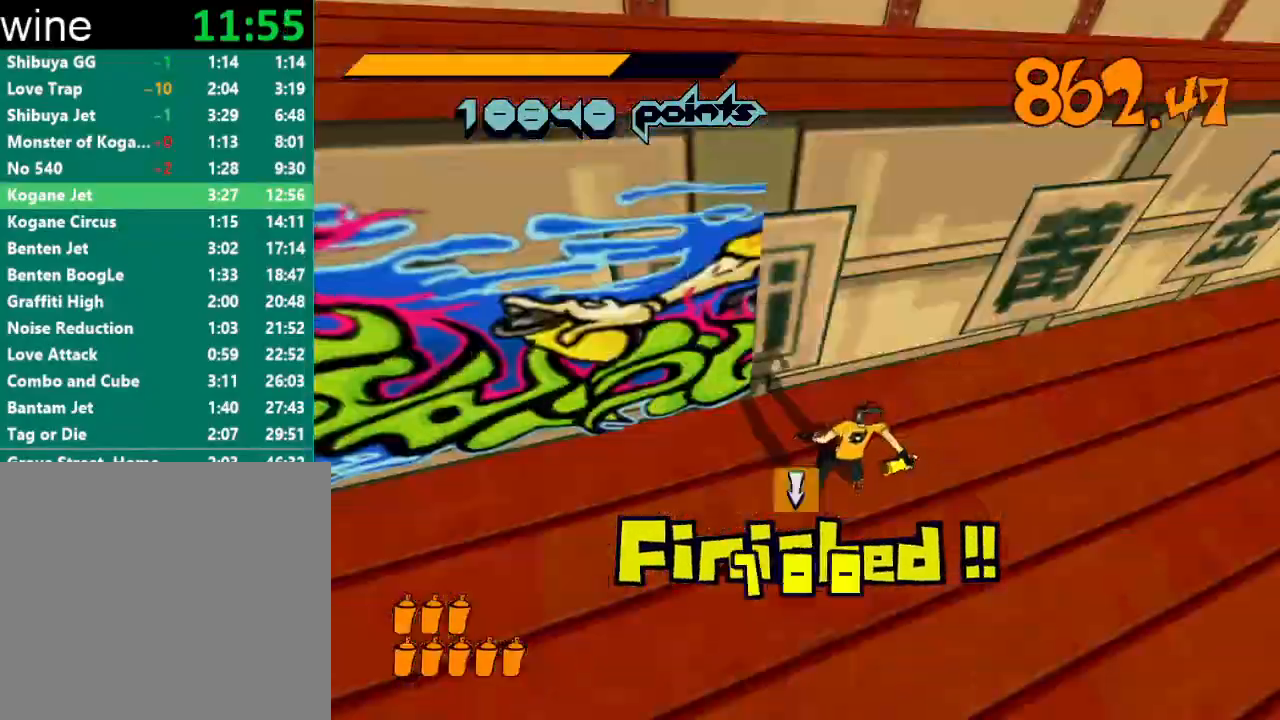
{"buttons": ["Y", "R1"], "left_stick": "center", "right_stick": "center", "events": [[33, "R1", "down"], [33, "Y", "down"], [67, "R1", "up"], [67, "Y", "up"], [133, "R1", "down"], [133, "Y", "down"], [167, "R1", "up"], [167, "Y", "up"], [233, "R1", "down"], [233, "Y", "down"], [267, "R1", "up"], [267, "Y", "up"], [300, "R1", "down"], [333, "Y", "down"], [367, "R1", "up"], [367, "Y", "up"], [400, "R1", "down"], [433, "Y", "down"], [467, "R1", "up"], [467, "Y", "up"], [500, "R1", "down"], [500, "Y", "down"]]}
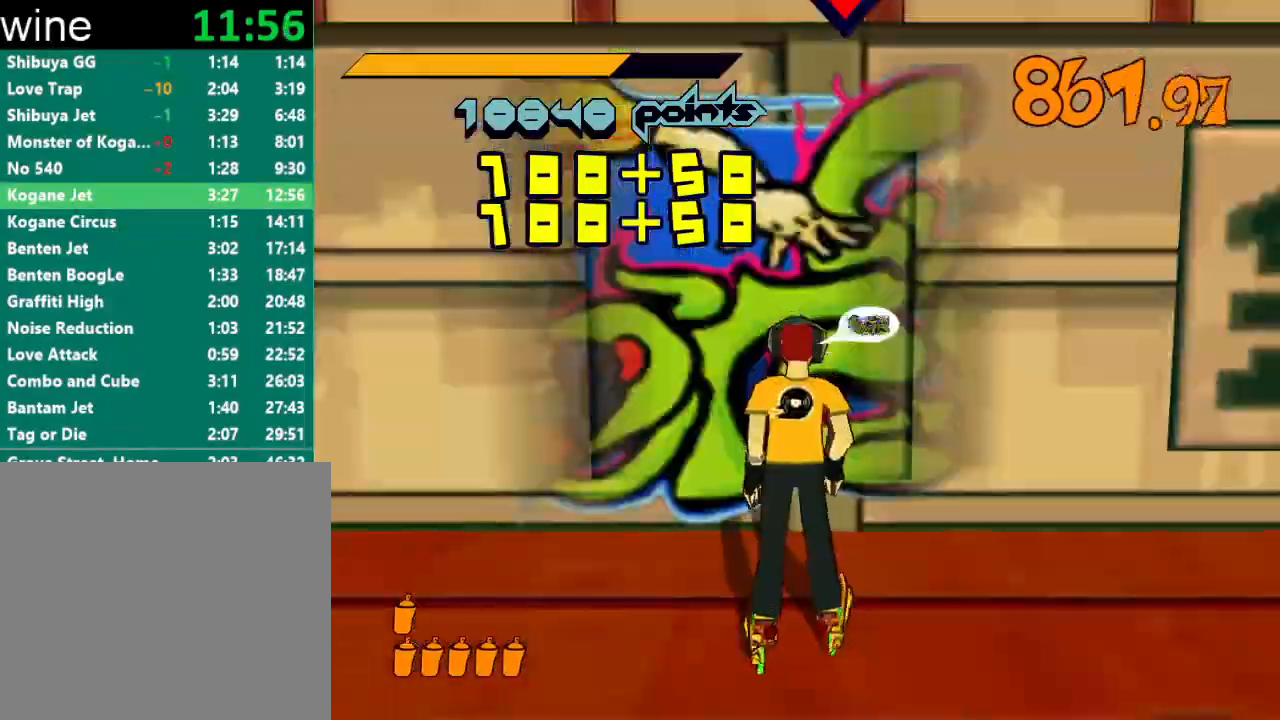
{"buttons": [], "left_stick": "center", "right_stick": "center", "events": [[67, "R1", "up"], [67, "Y", "up"], [100, "R1", "down"], [133, "Y", "down"], [167, "R1", "up"], [167, "Y", "up"], [233, "R1", "down"], [233, "Y", "down"], [267, "R1", "up"], [267, "Y", "up"], [333, "R1", "down"], [333, "Y", "down"], [367, "R1", "up"], [367, "Y", "up"], [400, "R1", "down"], [433, "Y", "down"], [467, "Y", "up"], [500, "R1", "up"]]}
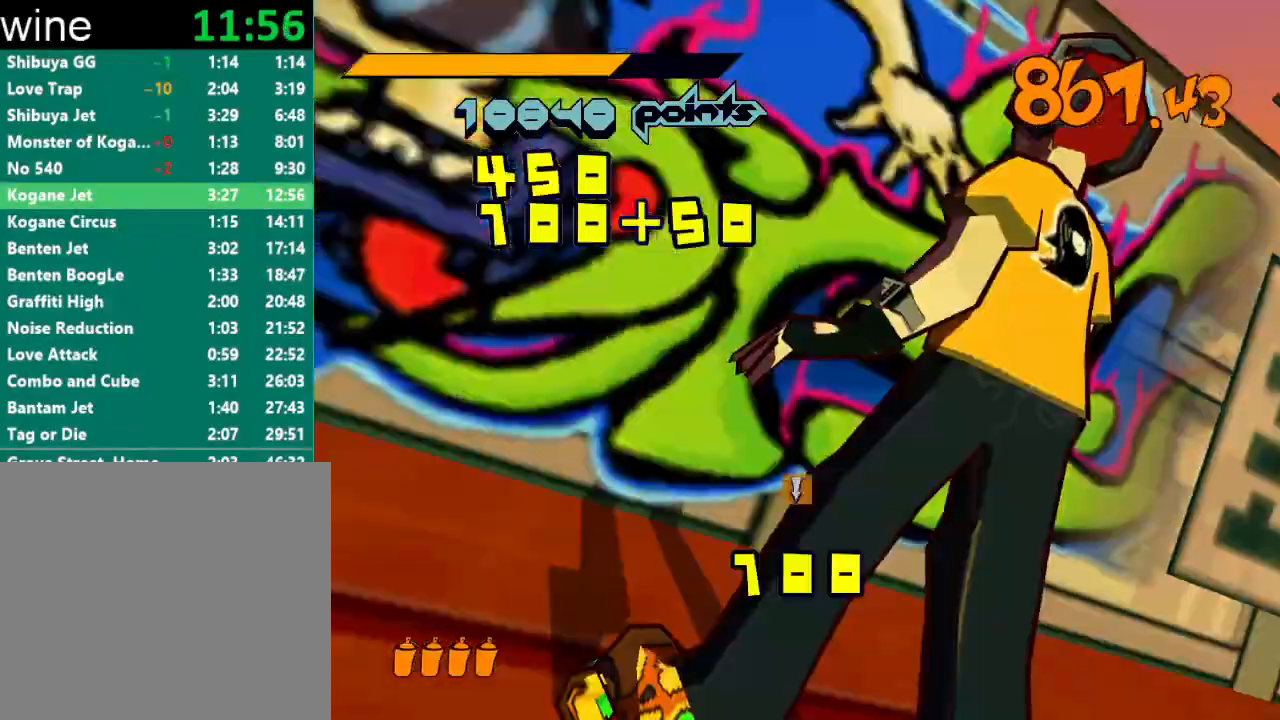
{"buttons": ["R1"], "left_stick": "center", "right_stick": "center", "events": [[33, "R1", "down"], [33, "Y", "down"], [67, "R1", "up"], [67, "Y", "up"], [133, "R1", "down"], [133, "Y", "down"], [200, "R1", "up"], [200, "Y", "up"], [233, "R1", "down"], [267, "Y", "down"], [300, "Y", "up"], [367, "Y", "down"], [400, "R1", "up"], [400, "Y", "up"], [433, "Y", "down"], [467, "R1", "down"], [500, "Y", "up"]]}
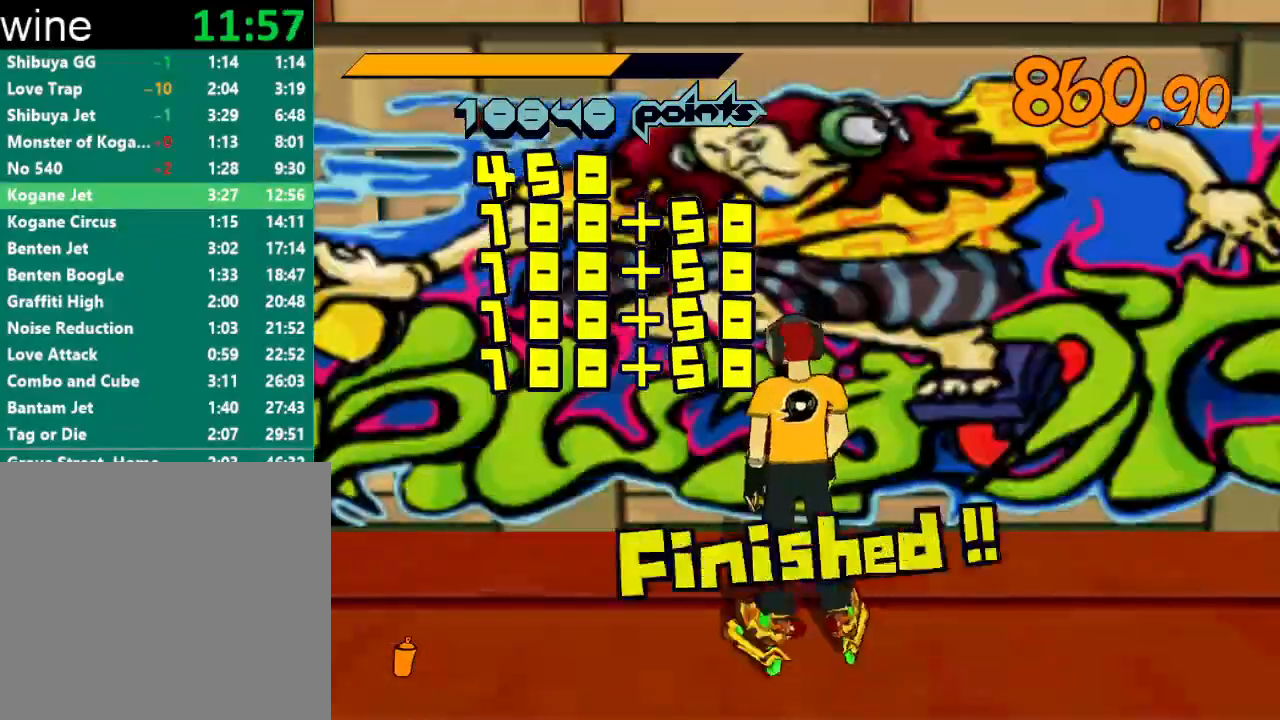
{"buttons": ["R2"], "left_stick": "right", "right_stick": "center", "events": [[33, "R1", "up"], [67, "R1", "down"], [67, "Y", "down"], [133, "R1", "up"], [133, "Y", "up"], [167, "left_stick", "right"], [433, "R2", "down"]]}